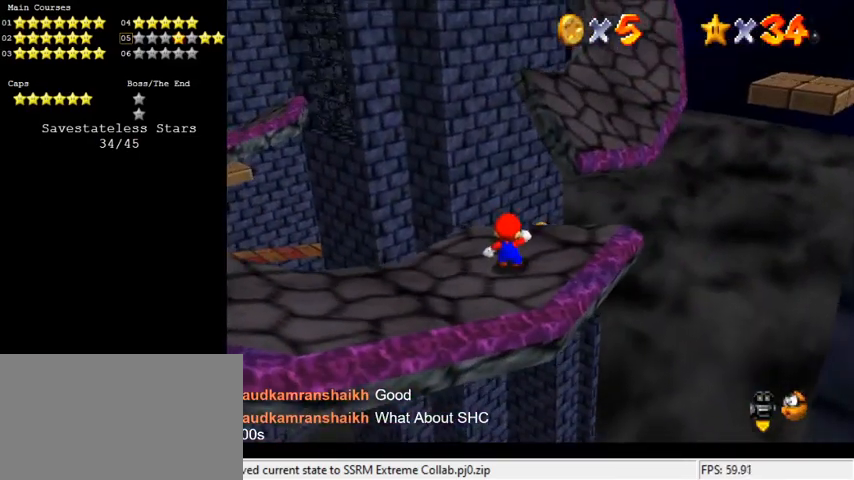
Gameplay with keyboard; each line is a JSON object with the keys held at the frame after it. "events" lists presses ("down") and releases ("up") of "a", "c", "ctrl", "d", "down", "left", "return", "right", "s", "shift", "up", "w", "x" and "y" between this image and that frame as [ms after this image, input, new state], when the widget could be followed in between. No other keys are recorded. Mouse input is not recorded.
{"keys": [], "events": []}
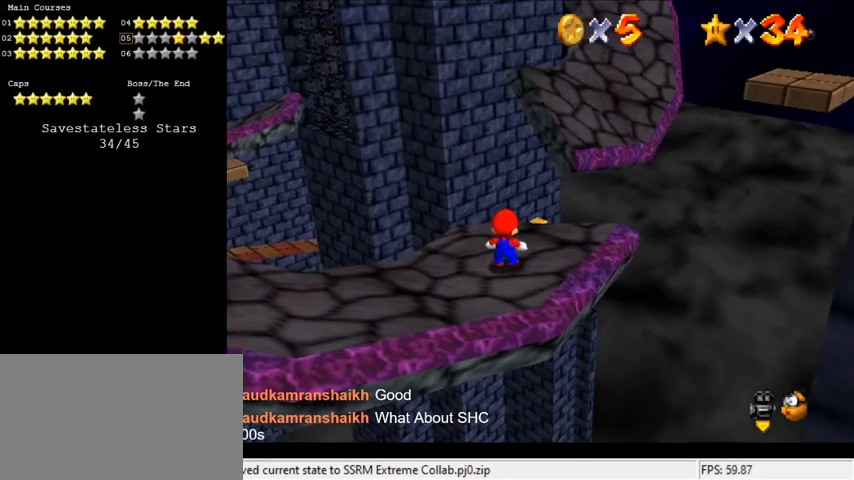
{"keys": [], "events": []}
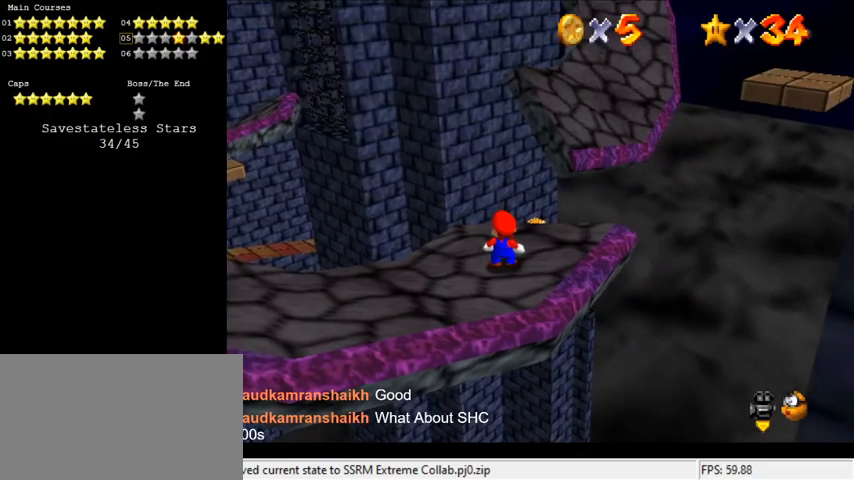
{"keys": [], "events": []}
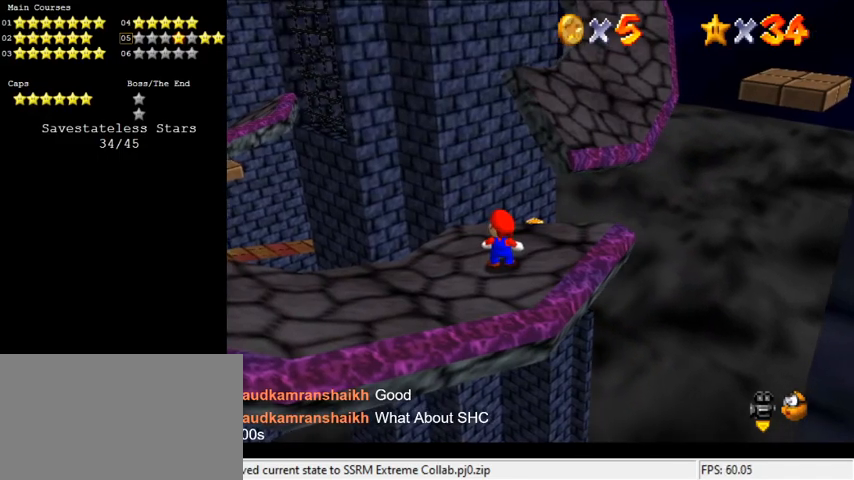
{"keys": [], "events": [[166, "s", "down"], [300, "s", "up"]]}
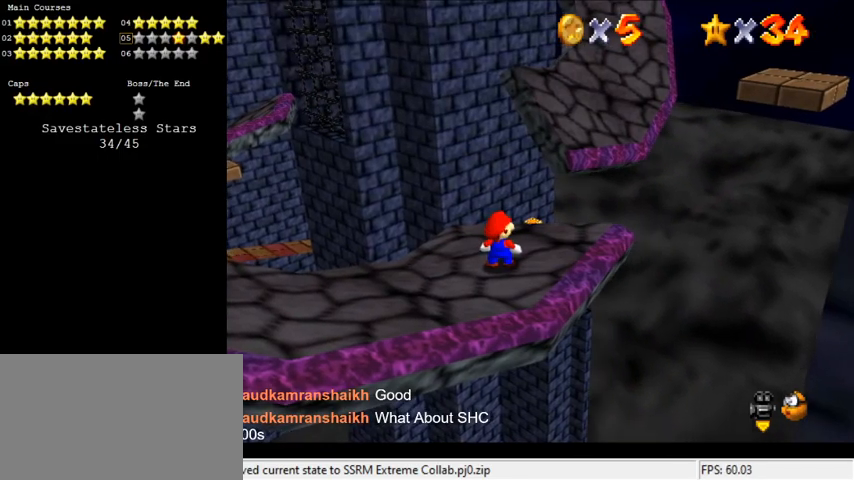
{"keys": [], "events": [[300, "d", "down"], [400, "d", "up"]]}
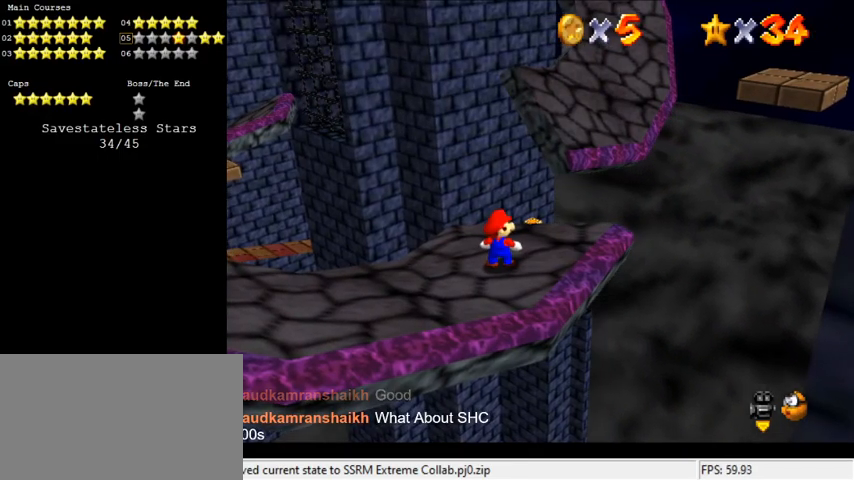
{"keys": [], "events": []}
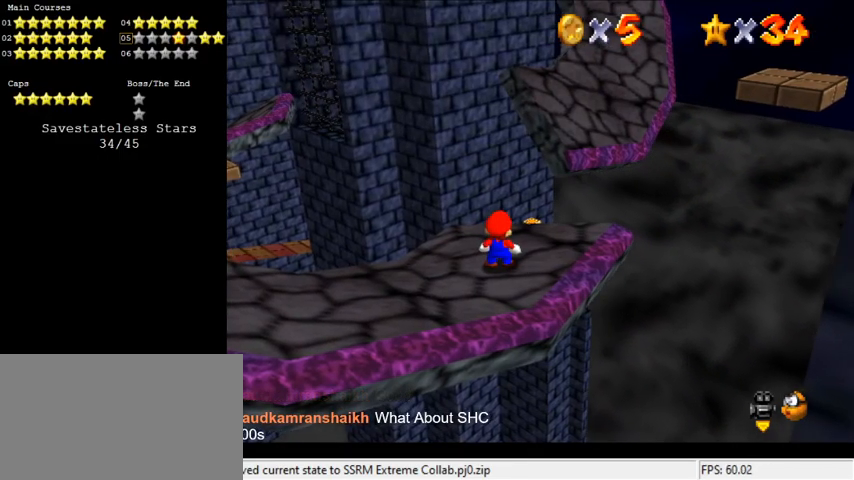
{"keys": [], "events": [[233, "a", "down"], [366, "a", "up"]]}
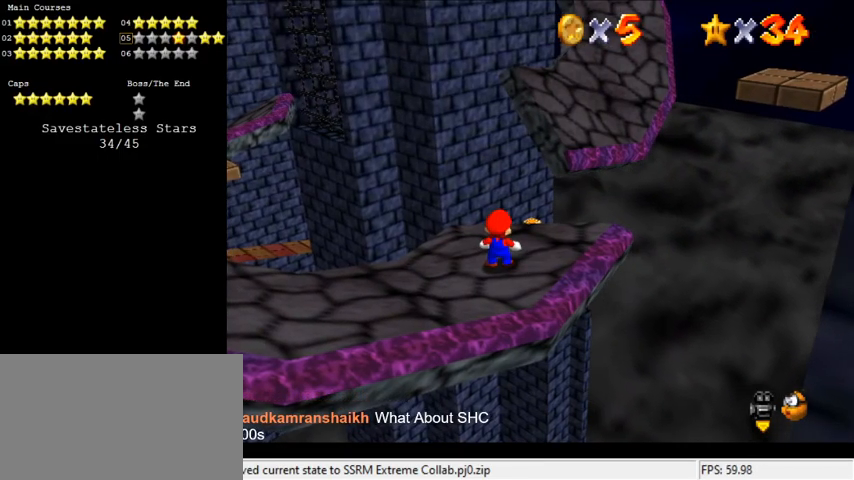
{"keys": [], "events": [[266, "y", "down"], [400, "y", "up"]]}
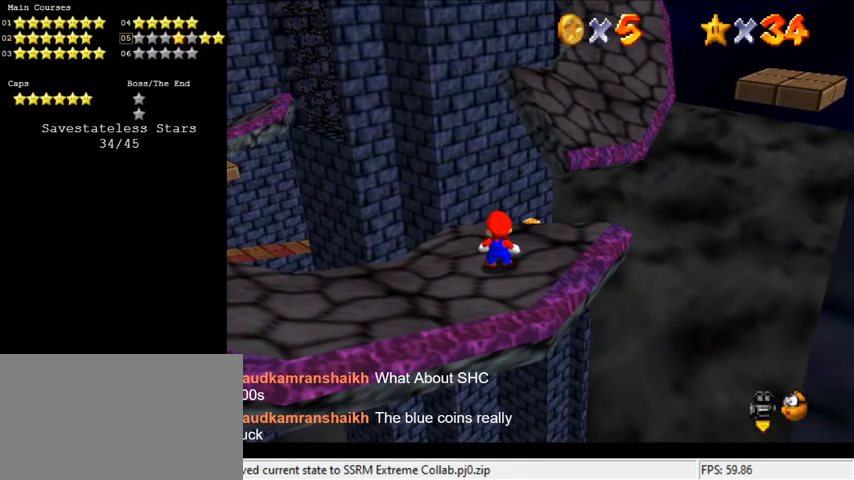
{"keys": [], "events": []}
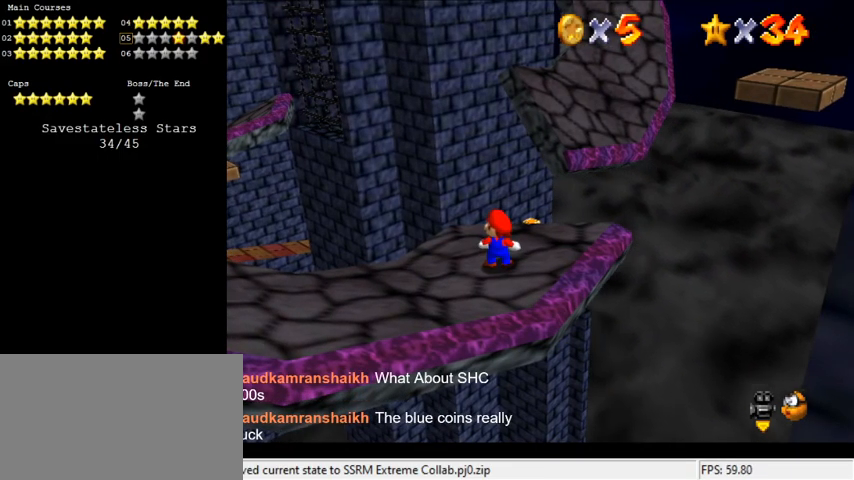
{"keys": [], "events": []}
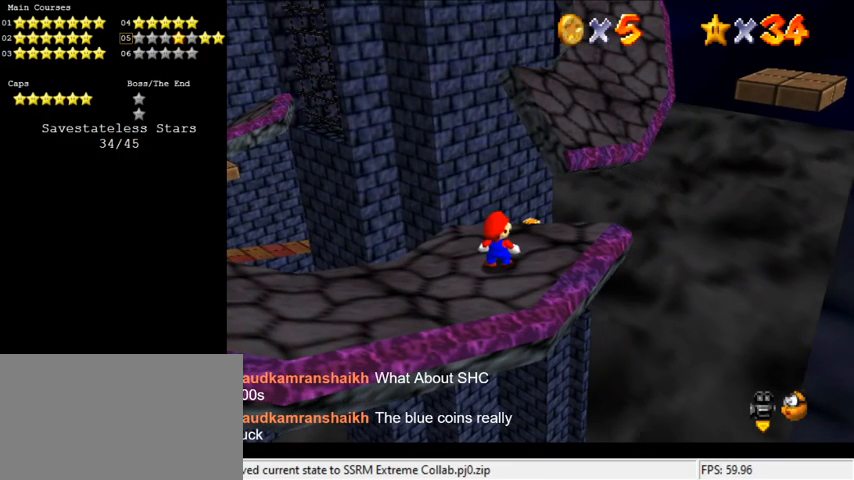
{"keys": [], "events": [[333, "s", "down"], [500, "s", "up"]]}
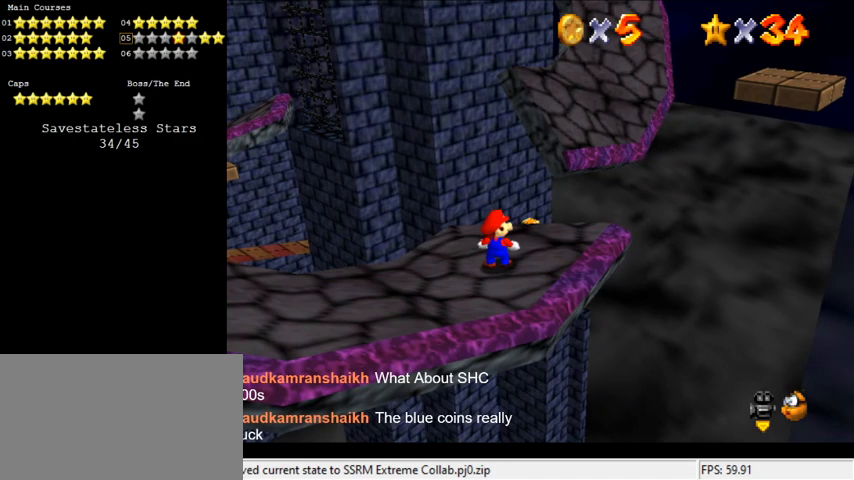
{"keys": [], "events": []}
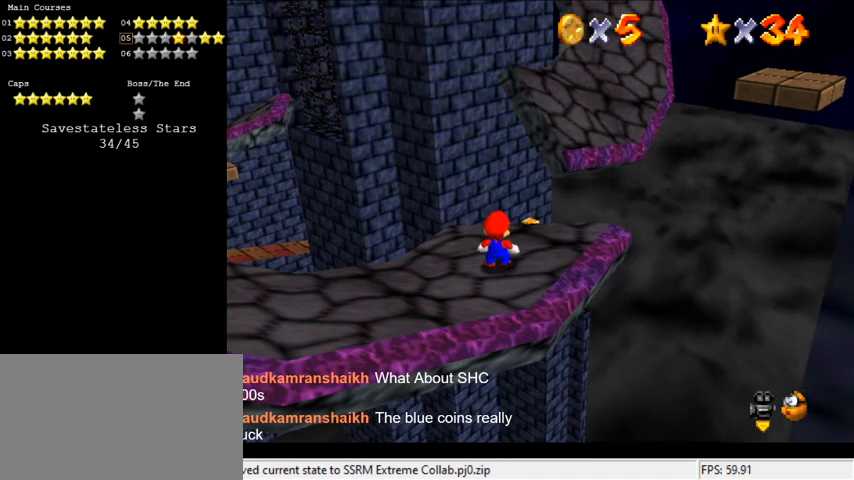
{"keys": ["shift"], "events": [[400, "shift", "down"]]}
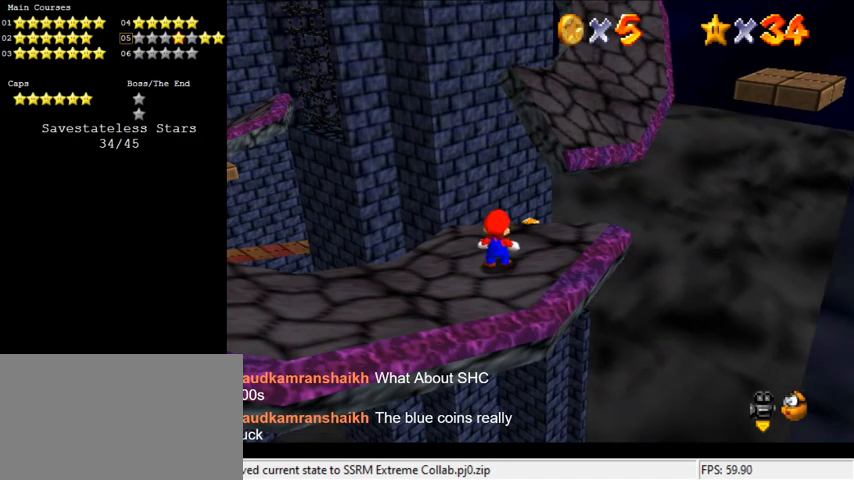
{"keys": [], "events": [[166, "shift", "up"]]}
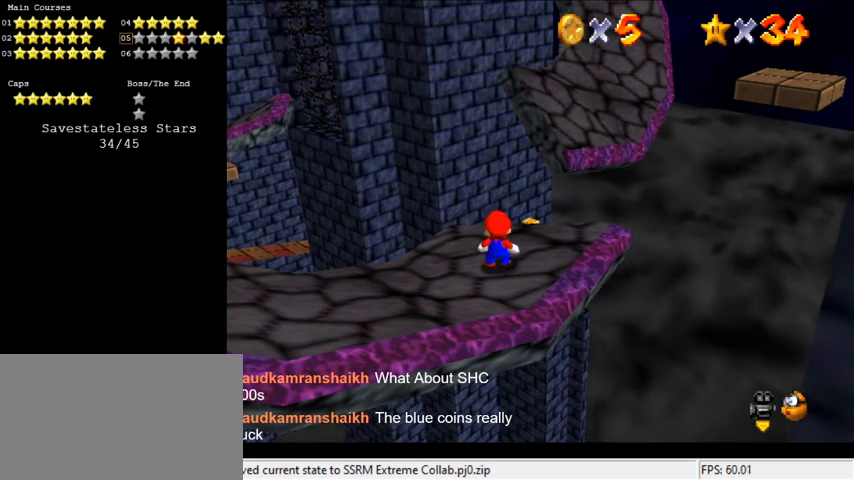
{"keys": [], "events": []}
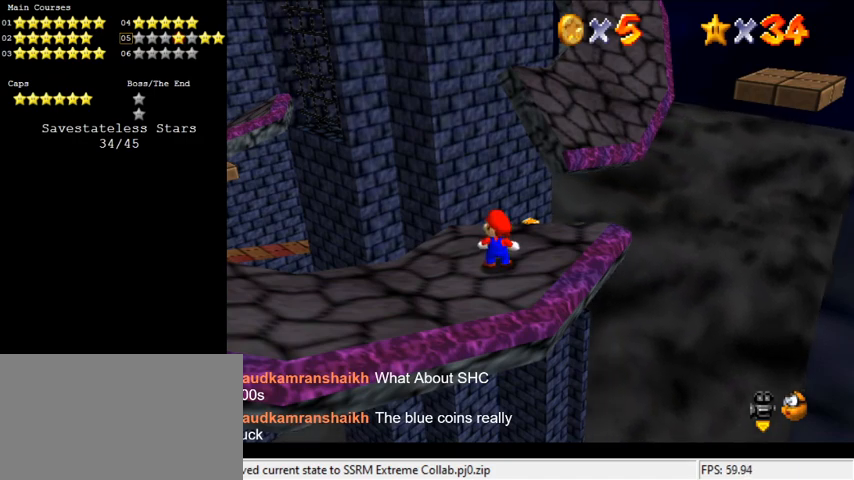
{"keys": ["a"], "events": [[500, "a", "down"]]}
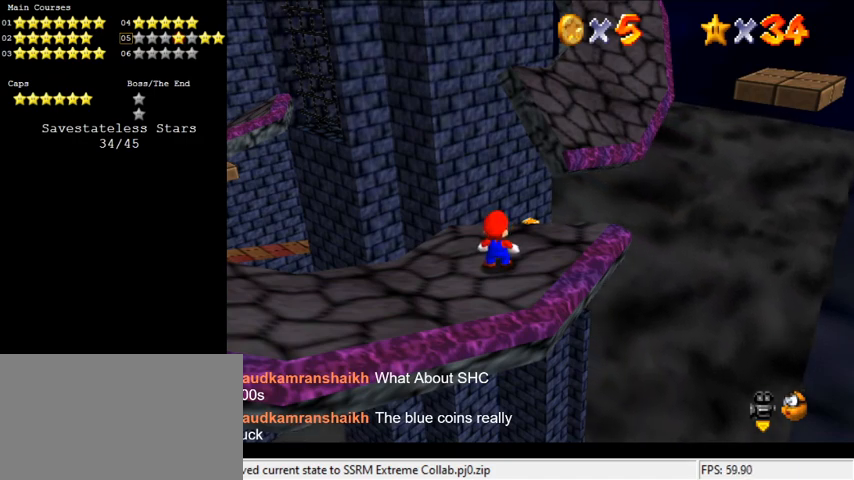
{"keys": ["shift"], "events": [[100, "a", "up"], [433, "shift", "down"]]}
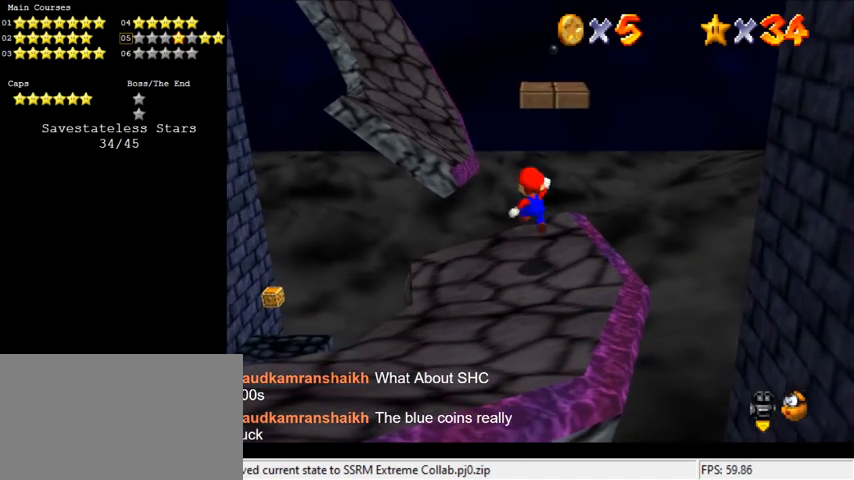
{"keys": ["down", "right"], "events": [[66, "shift", "up"], [366, "down", "down"], [366, "right", "down"]]}
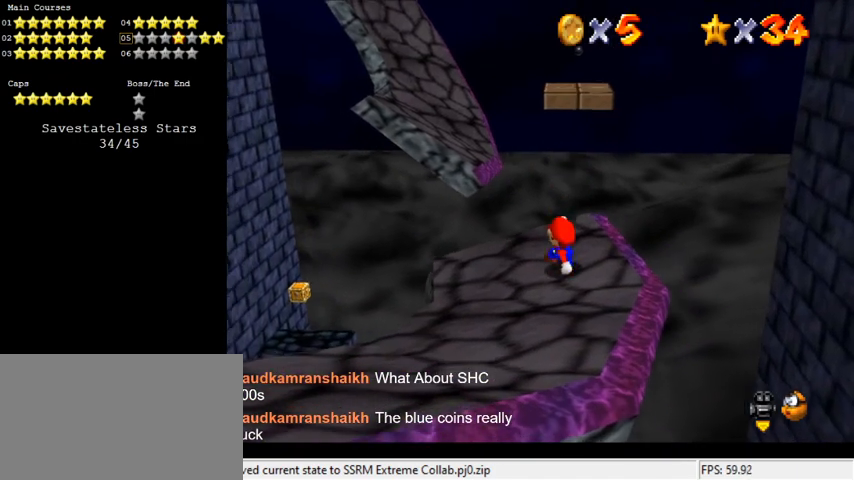
{"keys": ["left", "shift", "up"], "events": [[33, "shift", "down"], [366, "down", "up"], [400, "left", "down"], [400, "right", "up"], [466, "up", "down"]]}
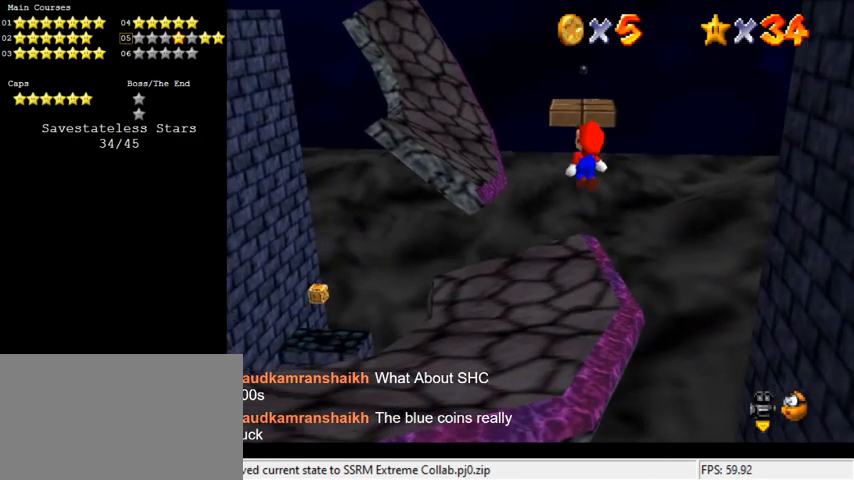
{"keys": ["ctrl", "left", "shift", "up"], "events": [[333, "ctrl", "down"]]}
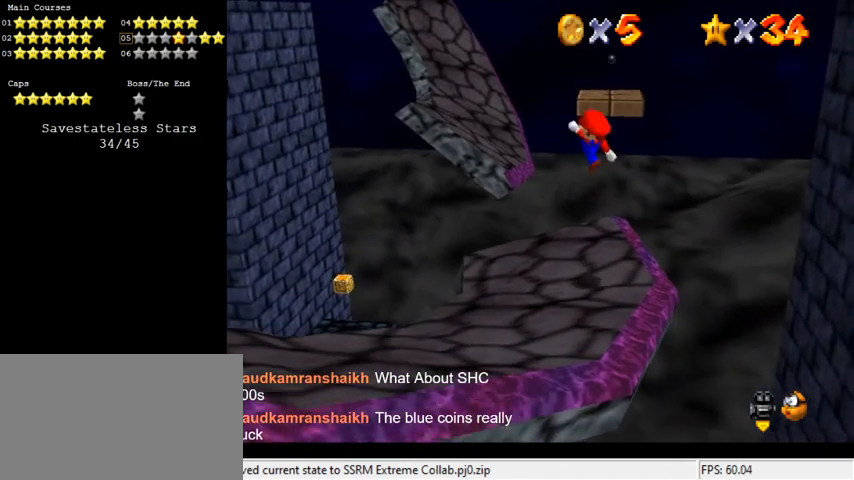
{"keys": ["left", "shift", "up"], "events": [[33, "ctrl", "up"], [66, "left", "up"], [100, "shift", "up"], [433, "left", "down"], [433, "shift", "down"]]}
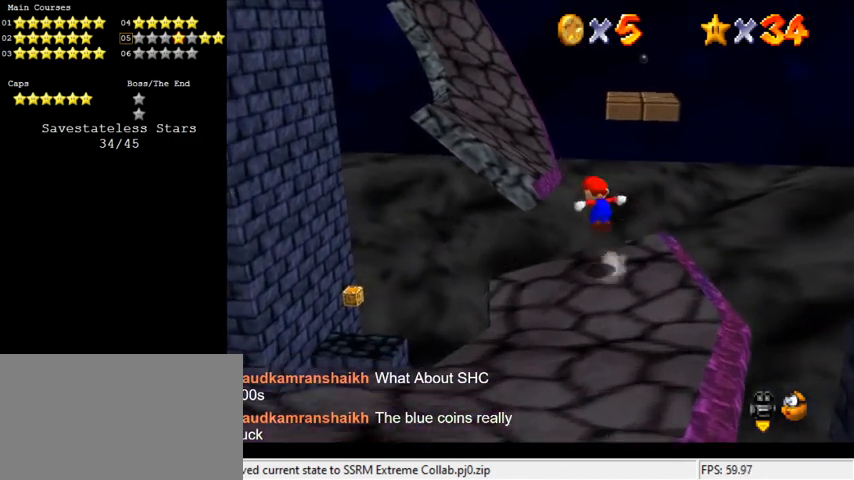
{"keys": ["down", "right", "shift"], "events": [[300, "up", "up"], [366, "left", "up"], [366, "right", "down"], [400, "down", "down"]]}
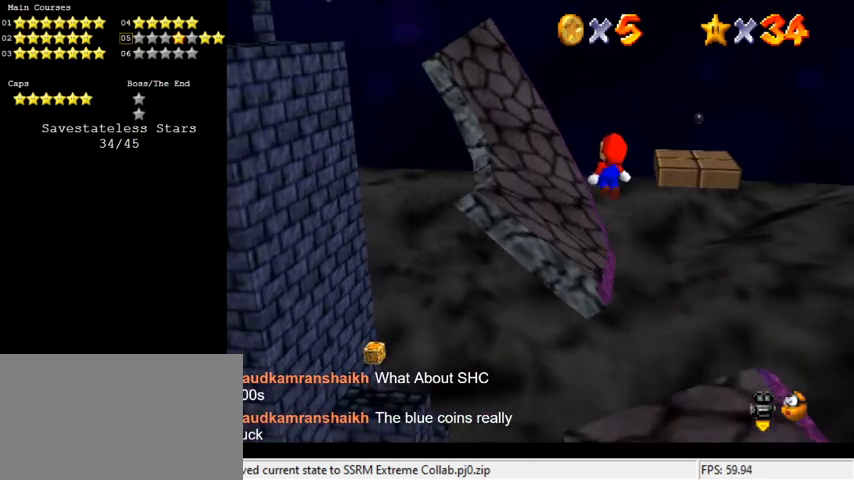
{"keys": ["left"], "events": [[33, "ctrl", "down"], [100, "down", "up"], [100, "left", "down"], [100, "right", "up"], [166, "up", "down"], [233, "ctrl", "up"], [233, "shift", "up"], [400, "up", "up"]]}
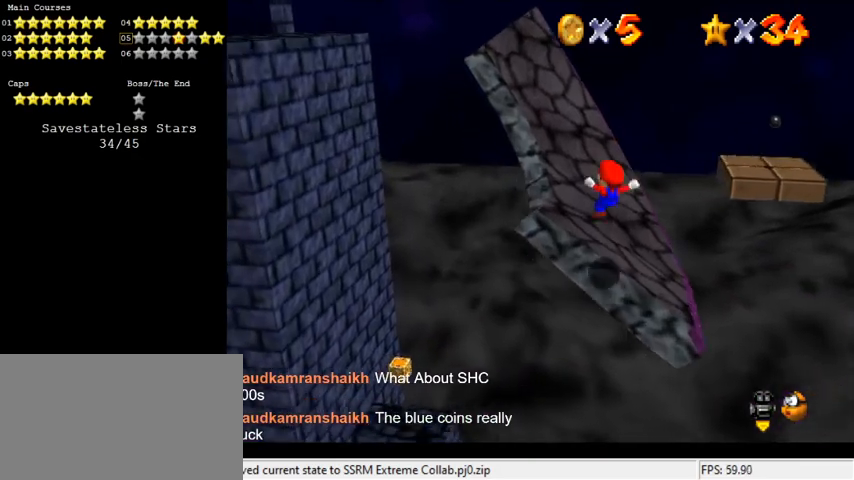
{"keys": ["down", "left", "right"], "events": [[100, "up", "down"], [200, "left", "up"], [333, "right", "down"], [466, "up", "up"], [500, "down", "down"], [500, "left", "down"]]}
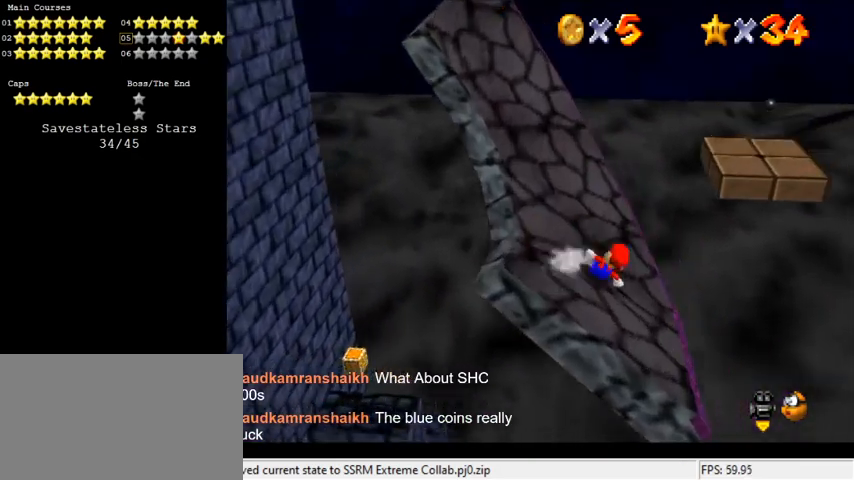
{"keys": ["left", "shift"], "events": [[66, "right", "up"], [66, "shift", "down"], [200, "d", "down"], [366, "d", "up"], [366, "down", "up"]]}
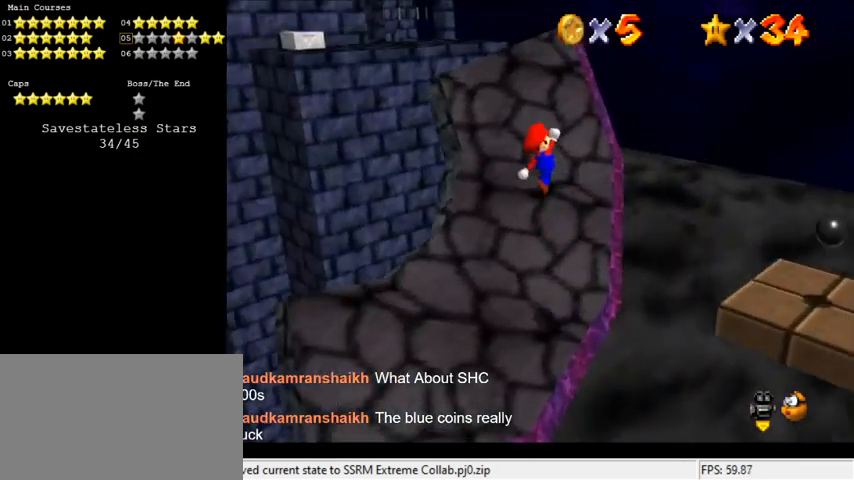
{"keys": ["up"], "events": [[200, "ctrl", "down"], [266, "up", "down"], [400, "ctrl", "up"], [400, "shift", "up"], [500, "left", "up"]]}
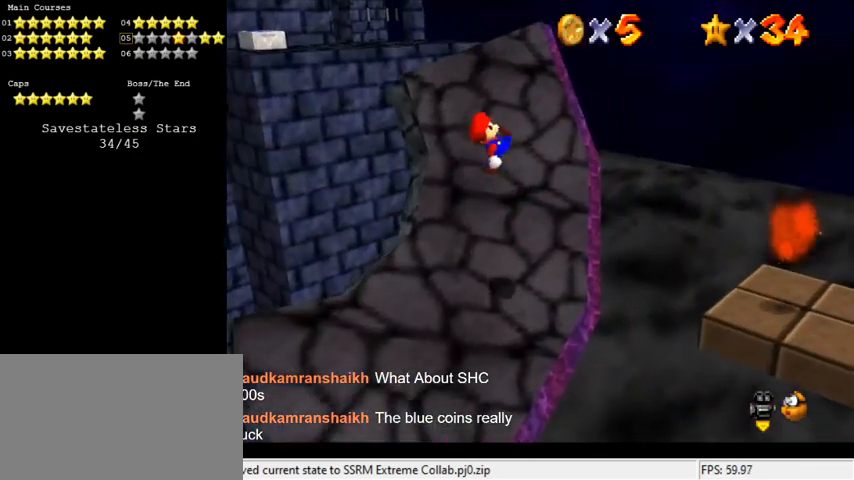
{"keys": ["down", "right"], "events": [[66, "right", "down"], [300, "up", "up"], [400, "down", "down"]]}
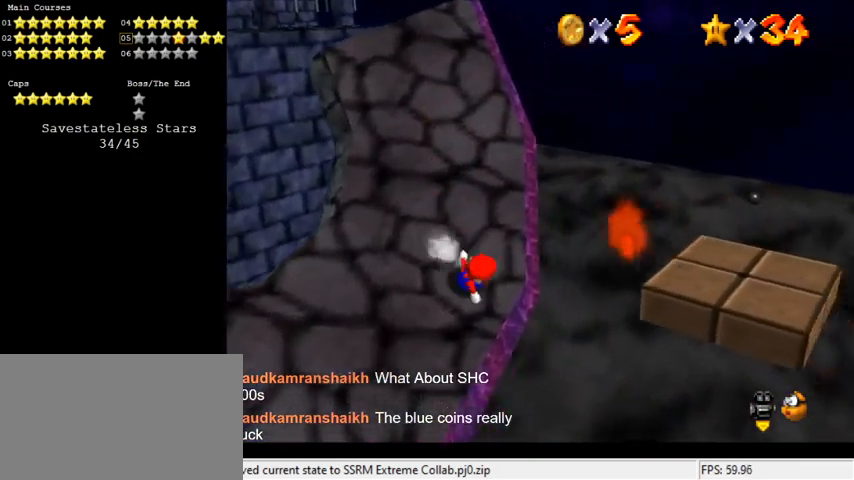
{"keys": ["down", "left", "shift"], "events": [[33, "shift", "down"], [266, "right", "up"], [366, "left", "down"]]}
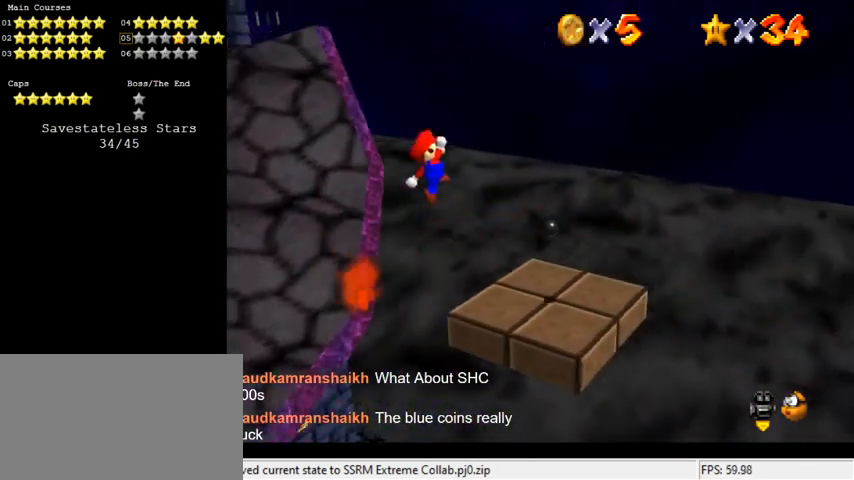
{"keys": [], "events": [[333, "down", "up"], [333, "left", "up"], [333, "right", "down"], [333, "shift", "up"], [466, "right", "up"]]}
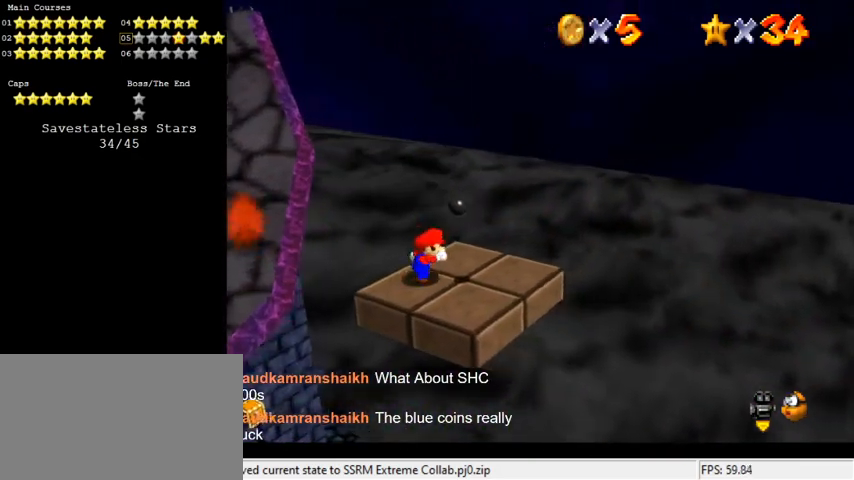
{"keys": [], "events": [[66, "d", "down"], [133, "d", "up"], [333, "down", "down"], [466, "down", "up"]]}
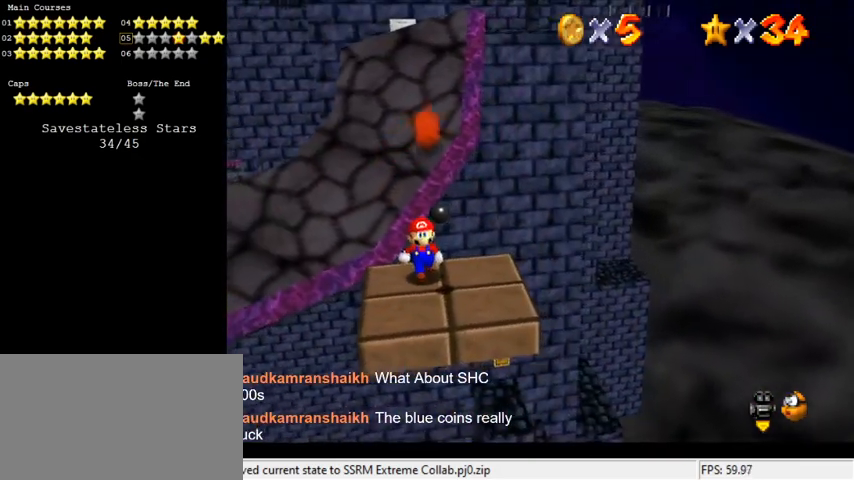
{"keys": ["shift"], "events": [[100, "up", "down"], [266, "up", "up"], [400, "shift", "down"]]}